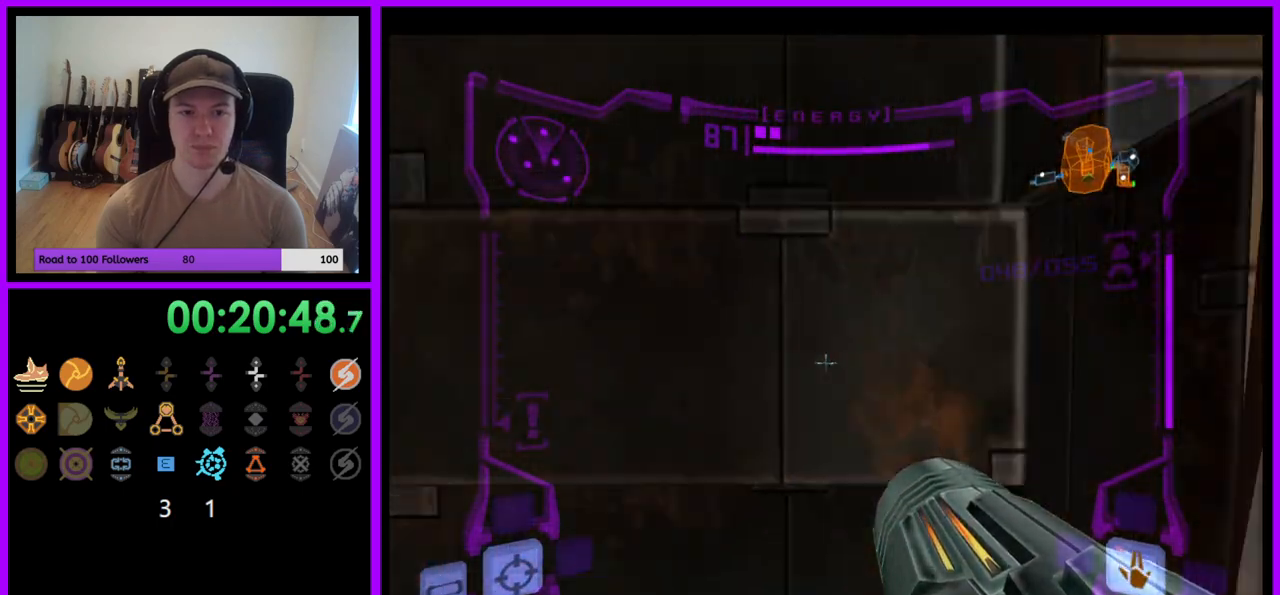
Gameplay with a controller (Nintendo layout); each line is a JSON object with the inputs held at the frame after it. "events" lists button and stick changes between this image and that frame as [ms after this image, input, new state], when the widget could be followed in between. Not read: L3 R3.
{"buttons": ["L1"], "left_stick": "up", "right_stick": "center", "events": [[117, "left_stick", "up-right"], [267, "B", "down"], [367, "B", "up"], [450, "left_stick", "up"]]}
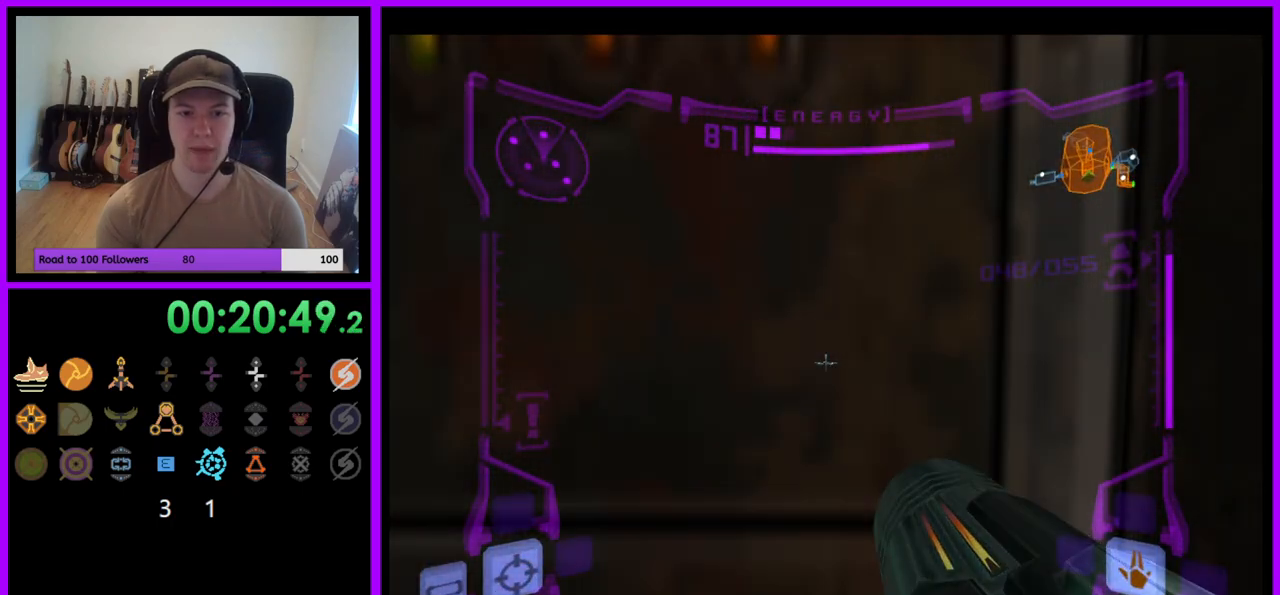
{"buttons": [], "left_stick": "up-right", "right_stick": "center", "events": [[167, "L1", "up"], [267, "left_stick", "up-right"]]}
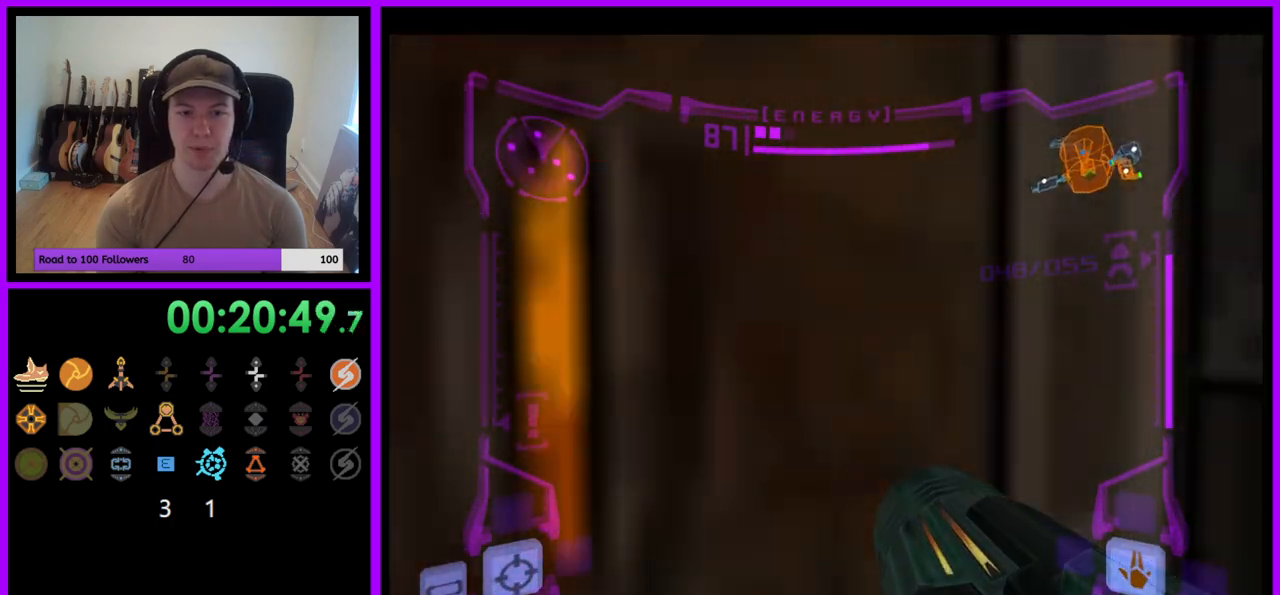
{"buttons": ["L1"], "left_stick": "down-right", "right_stick": "center", "events": [[67, "left_stick", "center"], [183, "L1", "down"], [367, "B", "down"], [367, "left_stick", "down-right"], [450, "B", "up"]]}
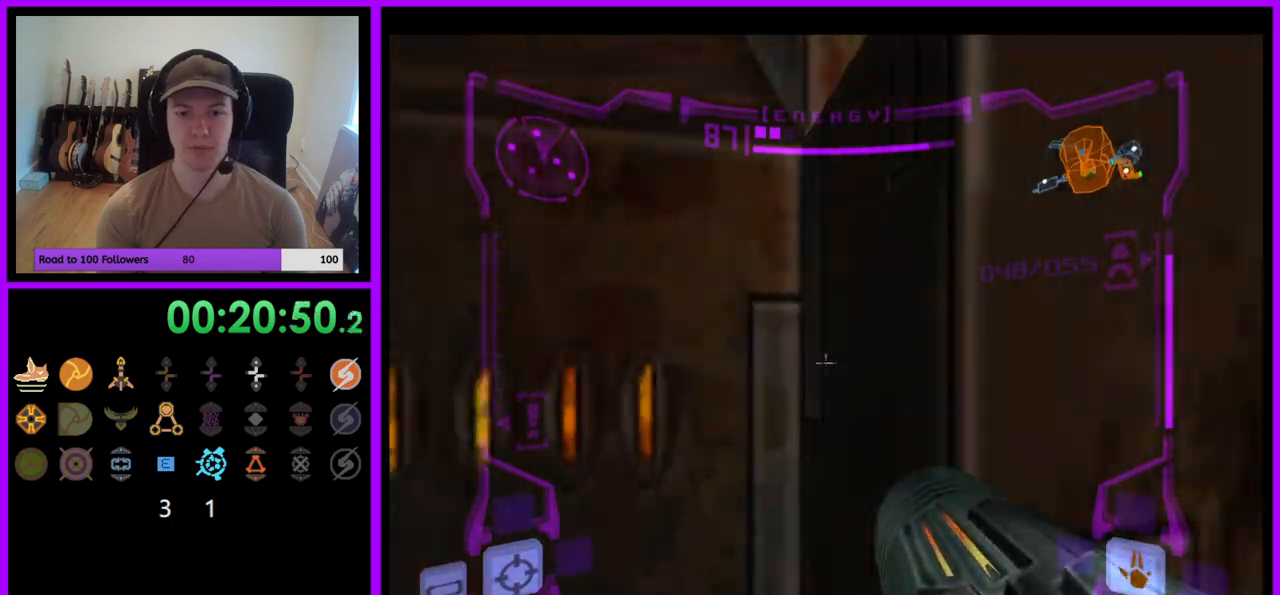
{"buttons": ["L1"], "left_stick": "up-right", "right_stick": "center", "events": [[183, "left_stick", "right"], [467, "left_stick", "up-right"]]}
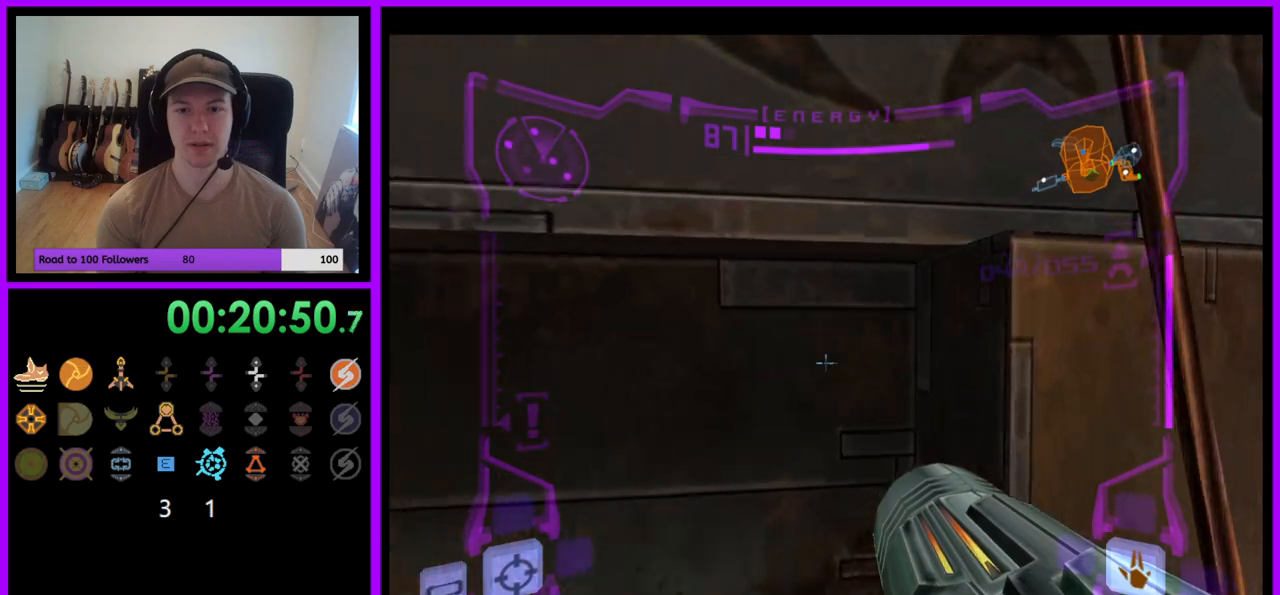
{"buttons": ["L1"], "left_stick": "up", "right_stick": "center", "events": [[17, "B", "down"], [117, "left_stick", "center"], [250, "left_stick", "up-right"], [267, "B", "up"], [400, "left_stick", "up"]]}
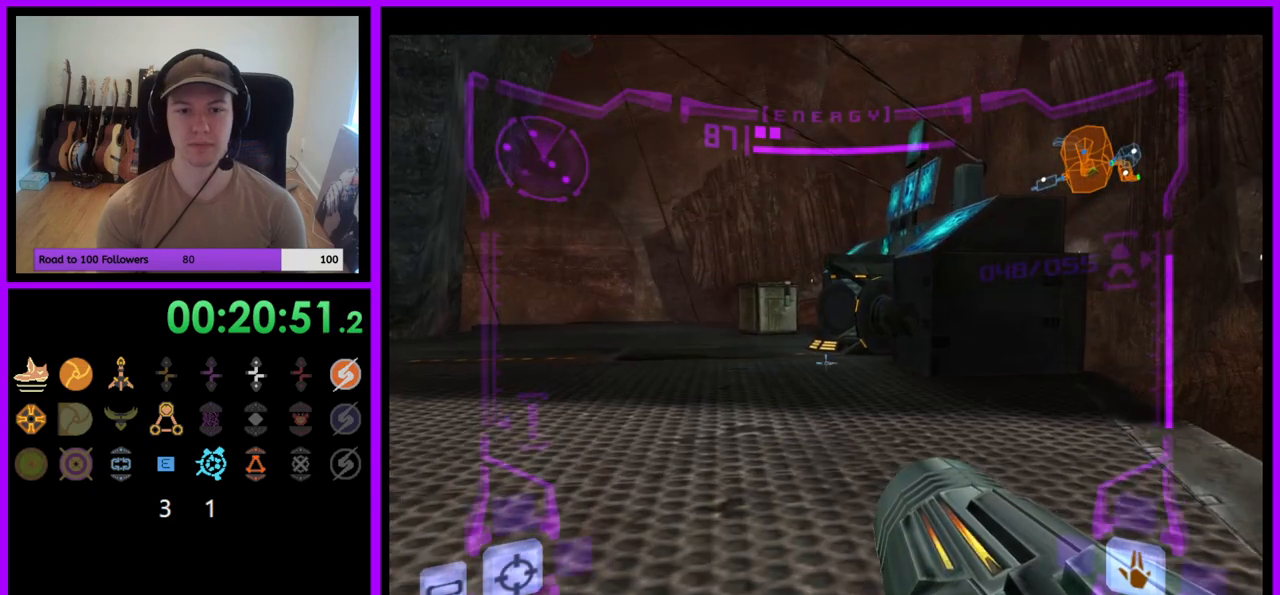
{"buttons": ["B", "L1"], "left_stick": "center", "right_stick": "center", "events": [[200, "left_stick", "center"], [433, "B", "down"]]}
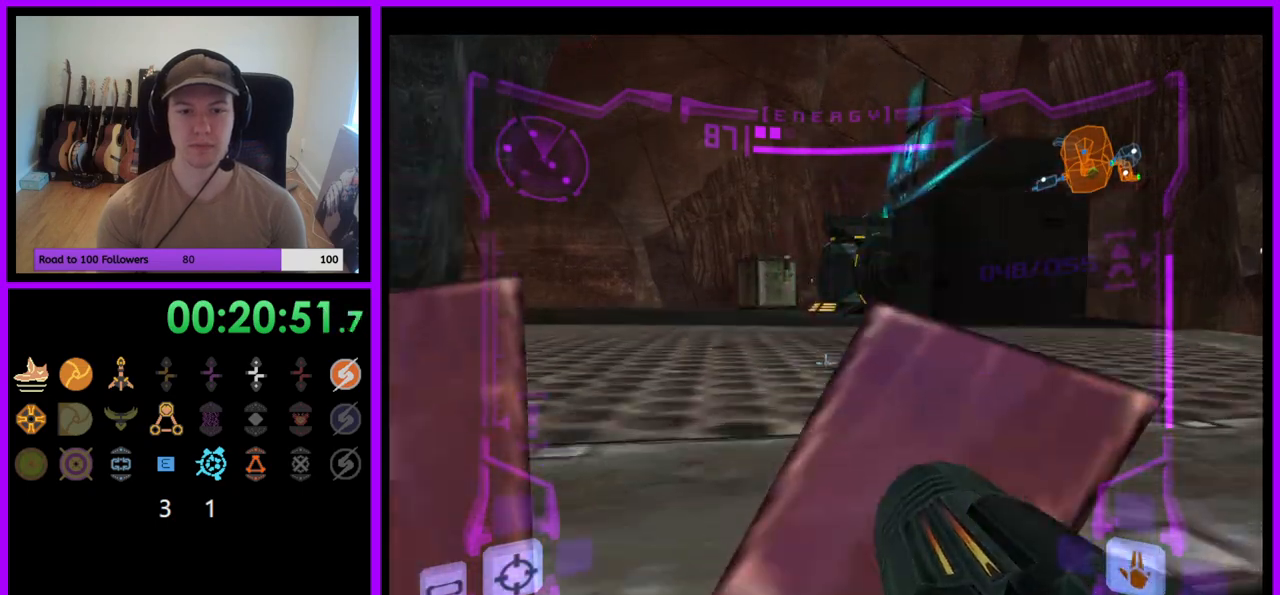
{"buttons": ["L1"], "left_stick": "up", "right_stick": "center", "events": [[50, "B", "up"], [83, "left_stick", "right"], [200, "left_stick", "up-right"], [417, "left_stick", "up"]]}
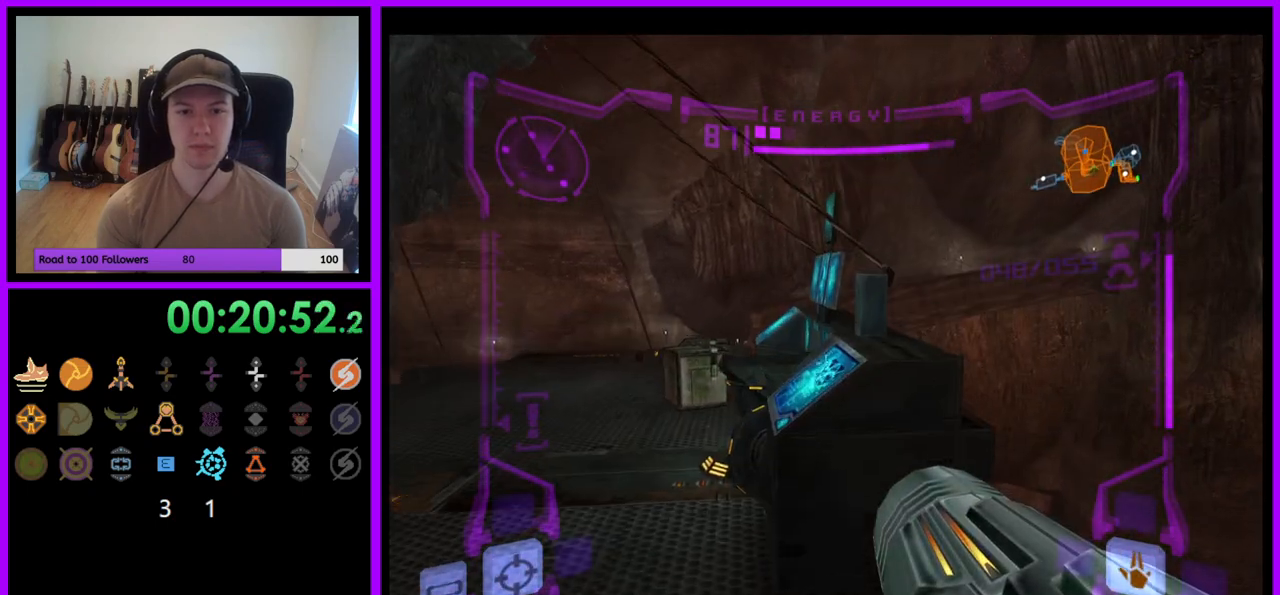
{"buttons": ["L1"], "left_stick": "up", "right_stick": "center", "events": [[117, "B", "down"], [250, "B", "up"], [250, "left_stick", "up-right"], [350, "left_stick", "up"]]}
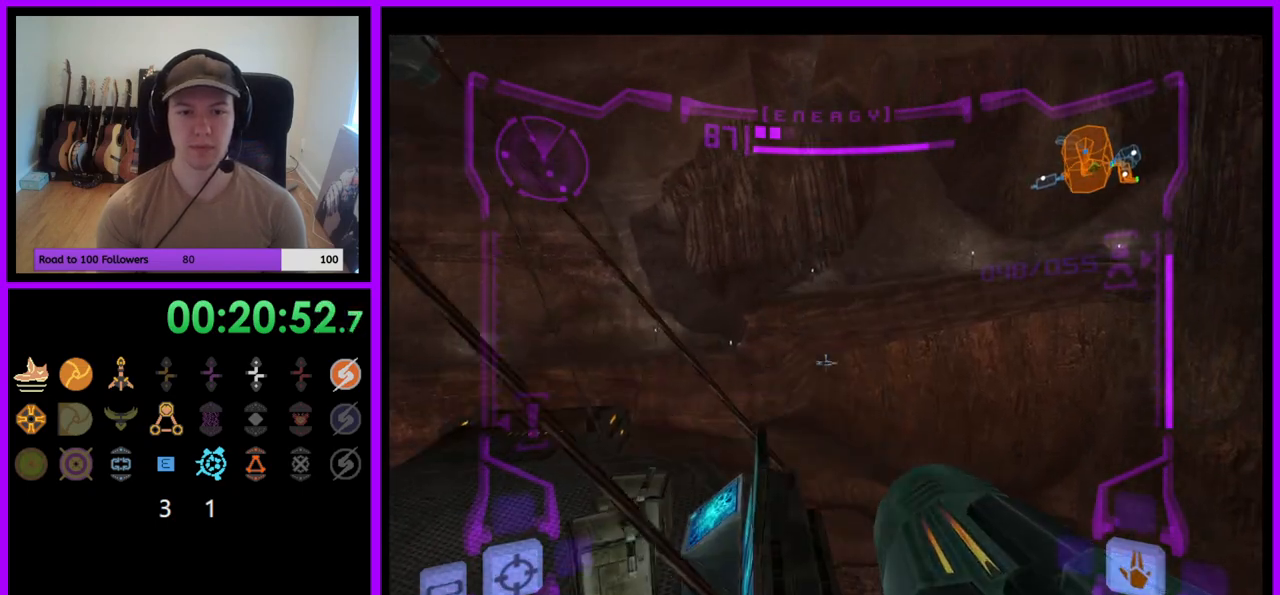
{"buttons": ["L1"], "left_stick": "center", "right_stick": "center", "events": [[367, "left_stick", "center"]]}
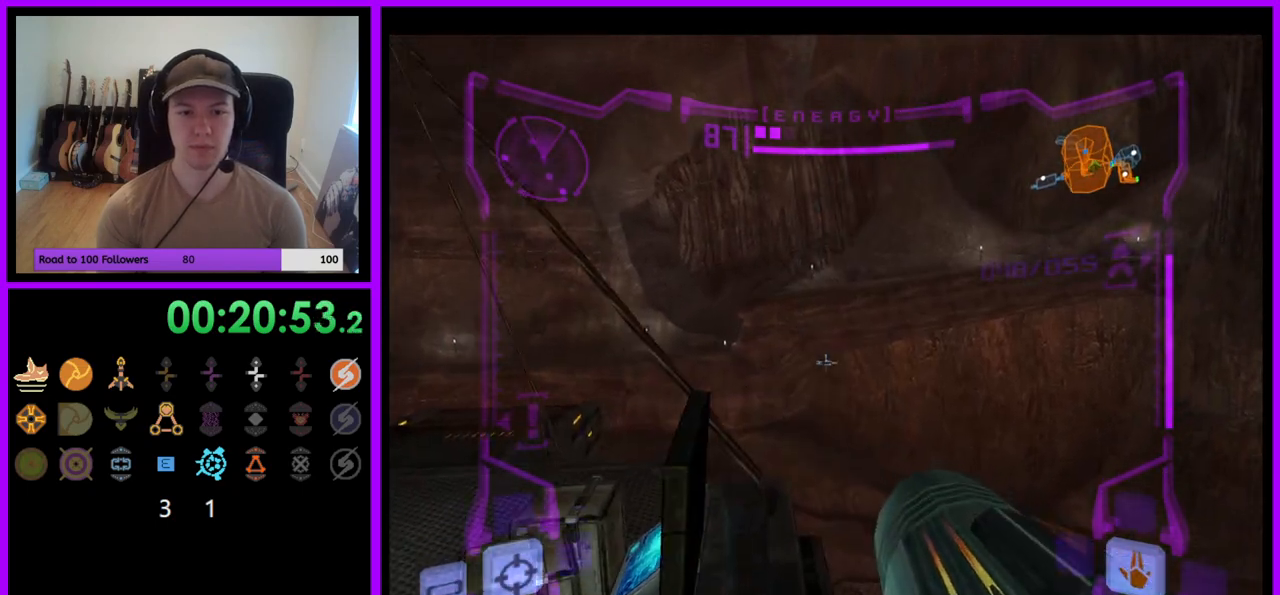
{"buttons": ["R1"], "left_stick": "right", "right_stick": "center", "events": [[33, "R1", "down"], [50, "L1", "up"], [83, "left_stick", "right"]]}
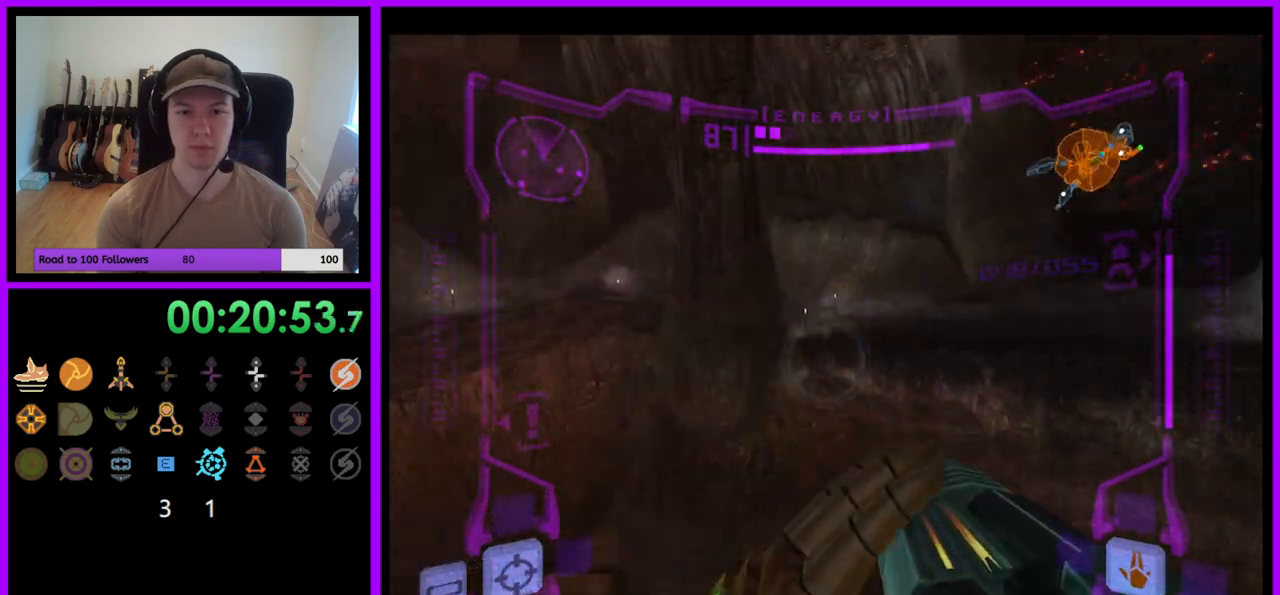
{"buttons": ["R1"], "left_stick": "right", "right_stick": "center", "events": []}
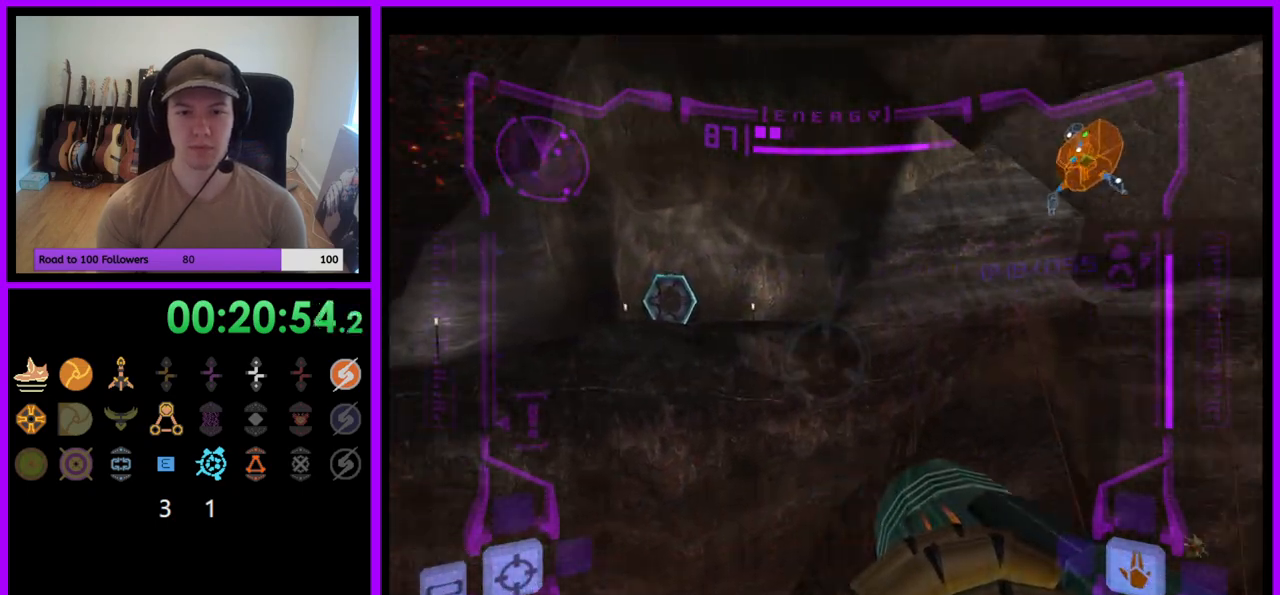
{"buttons": ["L1"], "left_stick": "center", "right_stick": "center", "events": [[350, "L1", "down"], [350, "left_stick", "center"], [383, "R1", "up"]]}
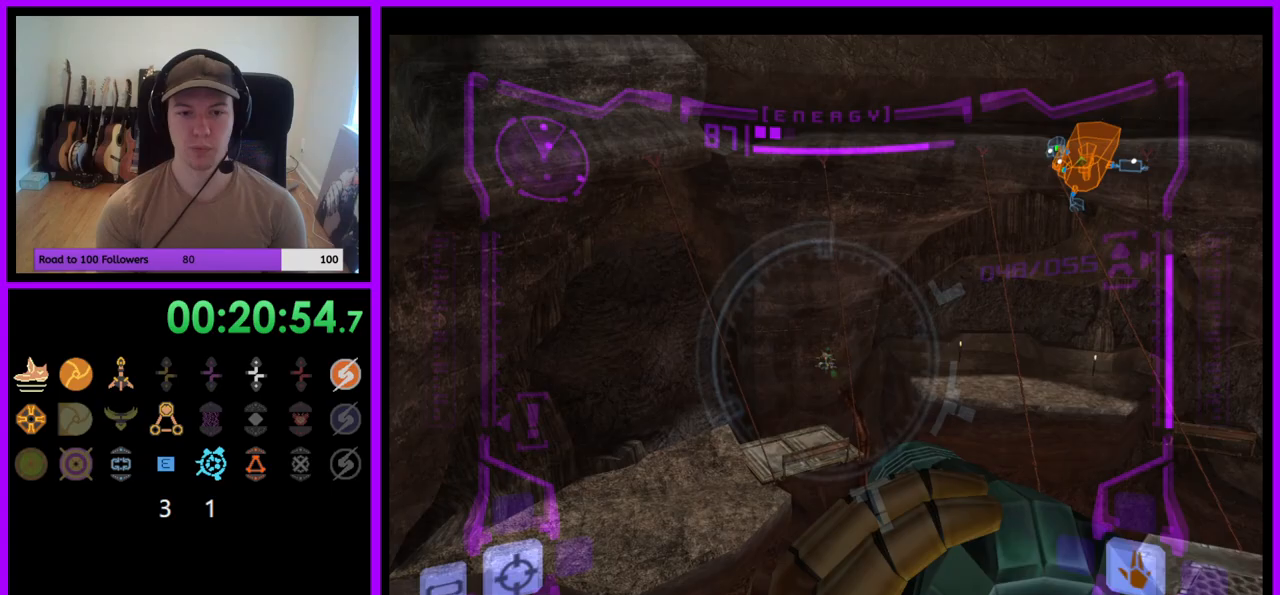
{"buttons": [], "left_stick": "up-left", "right_stick": "center", "events": [[300, "B", "down"], [300, "left_stick", "left"], [350, "B", "up"], [450, "left_stick", "up-left"], [500, "L1", "up"]]}
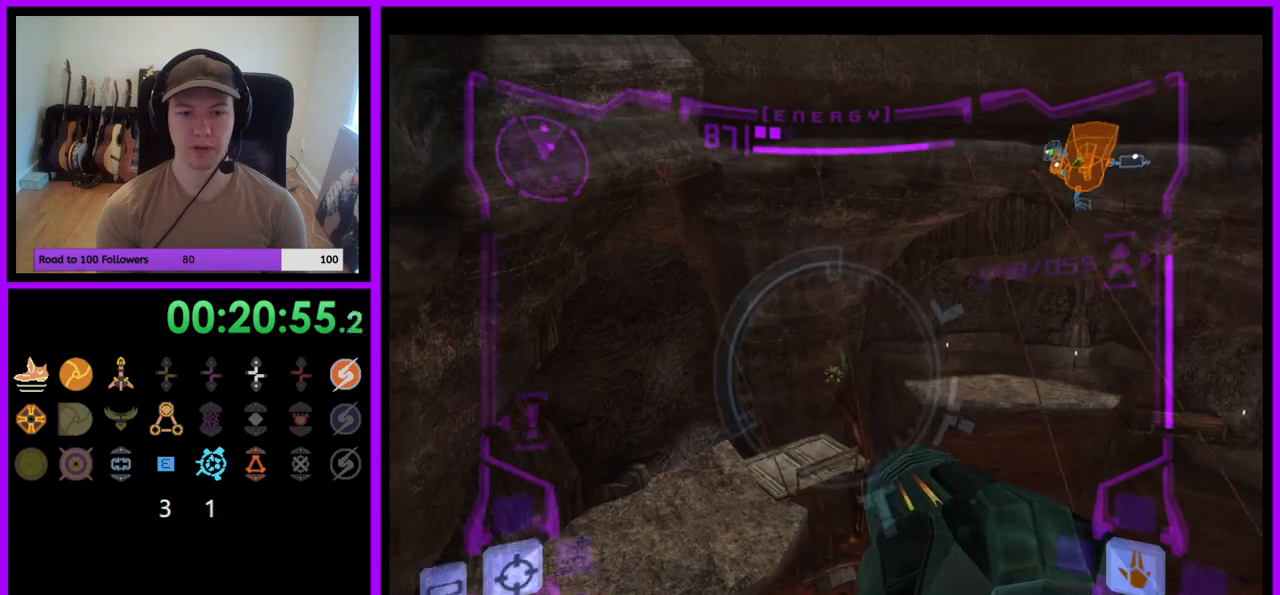
{"buttons": [], "left_stick": "up", "right_stick": "center", "events": [[17, "left_stick", "up"]]}
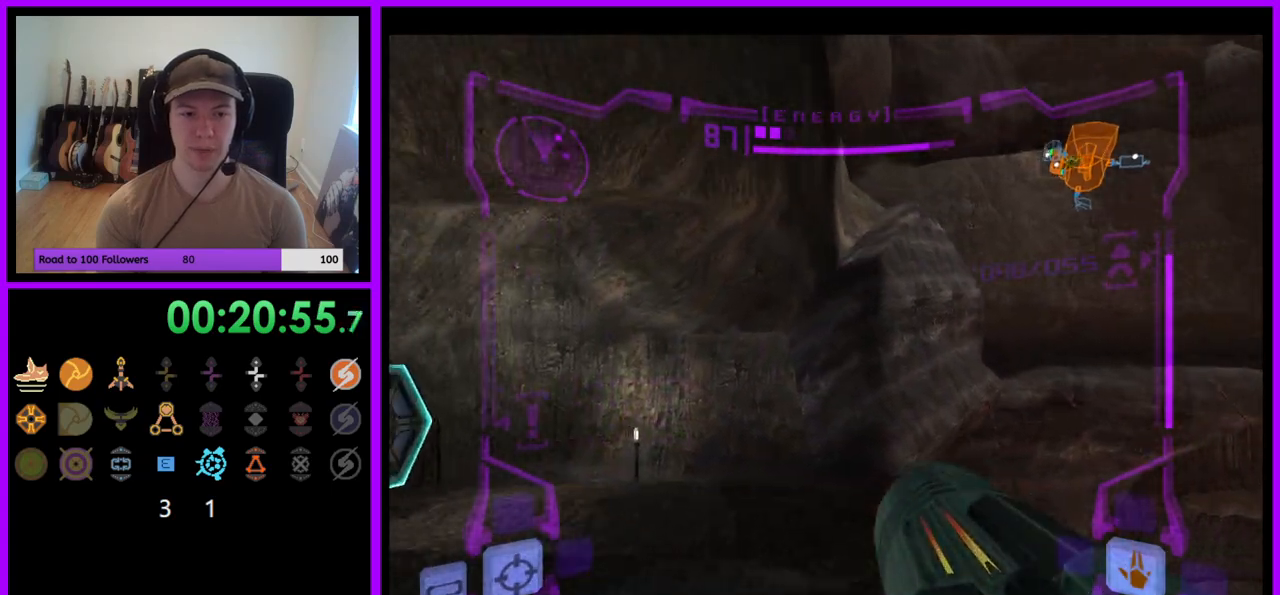
{"buttons": [], "left_stick": "left", "right_stick": "center", "events": [[33, "B", "down"], [50, "L1", "down"], [117, "B", "up"], [233, "L1", "up"], [400, "left_stick", "left"]]}
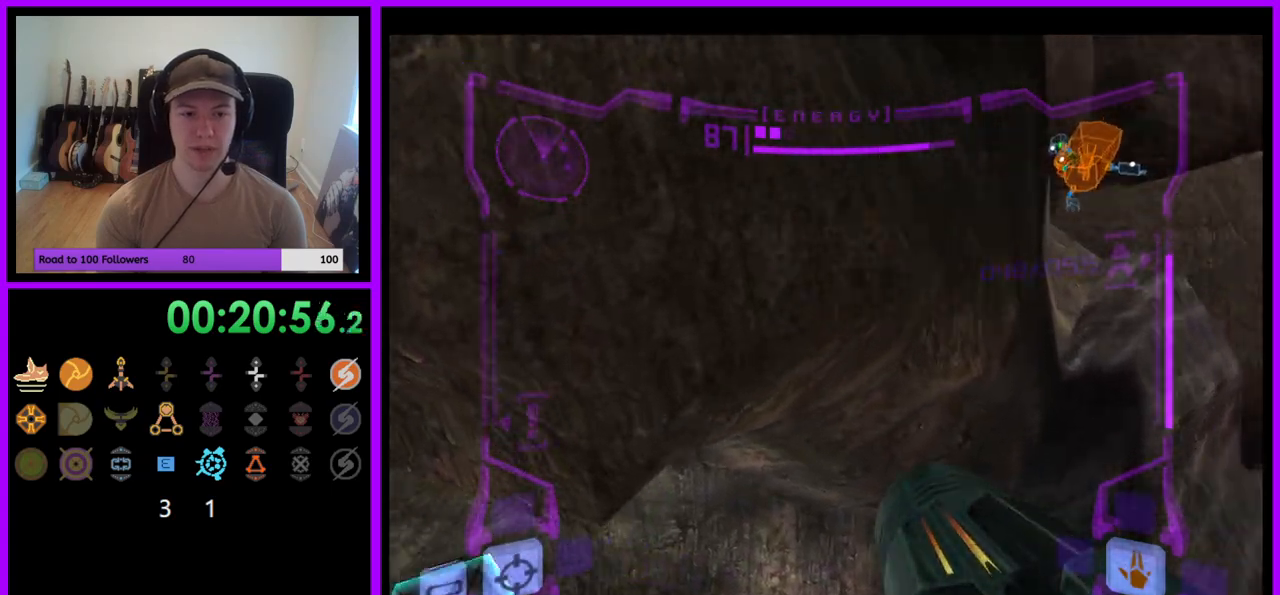
{"buttons": ["L1"], "left_stick": "up", "right_stick": "center", "events": [[117, "B", "down"], [133, "B", "up"], [350, "left_stick", "up-left"], [467, "L1", "down"], [483, "left_stick", "up"]]}
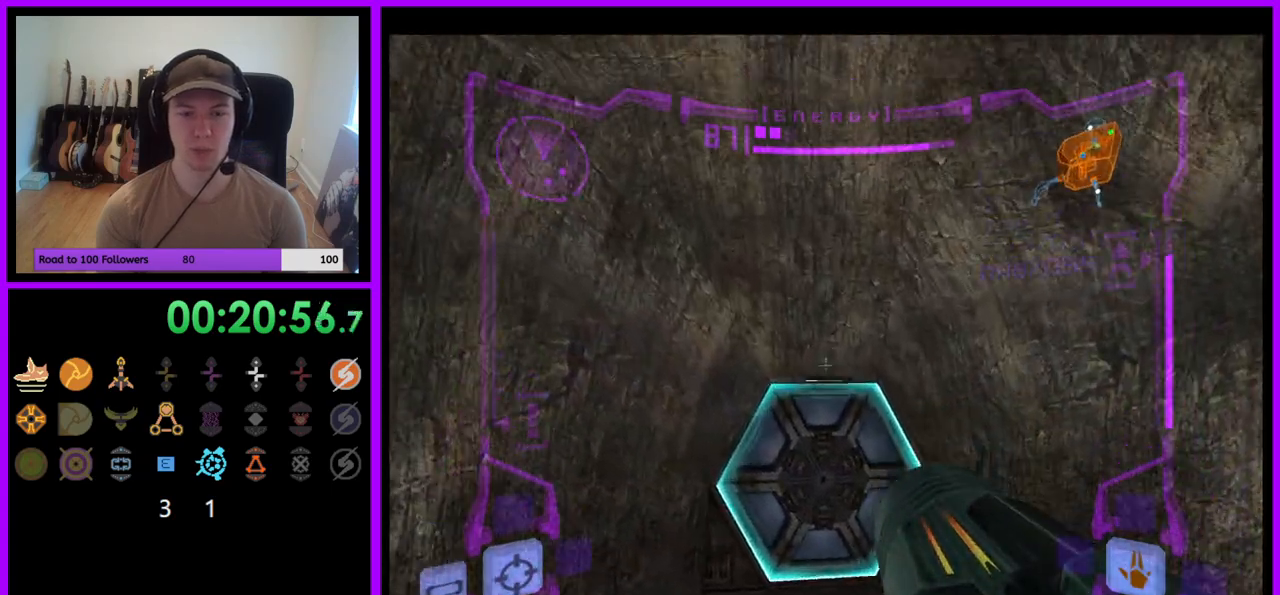
{"buttons": [], "left_stick": "up-left", "right_stick": "center", "events": [[117, "A", "down"], [183, "A", "up"], [333, "L1", "up"], [450, "left_stick", "up-left"]]}
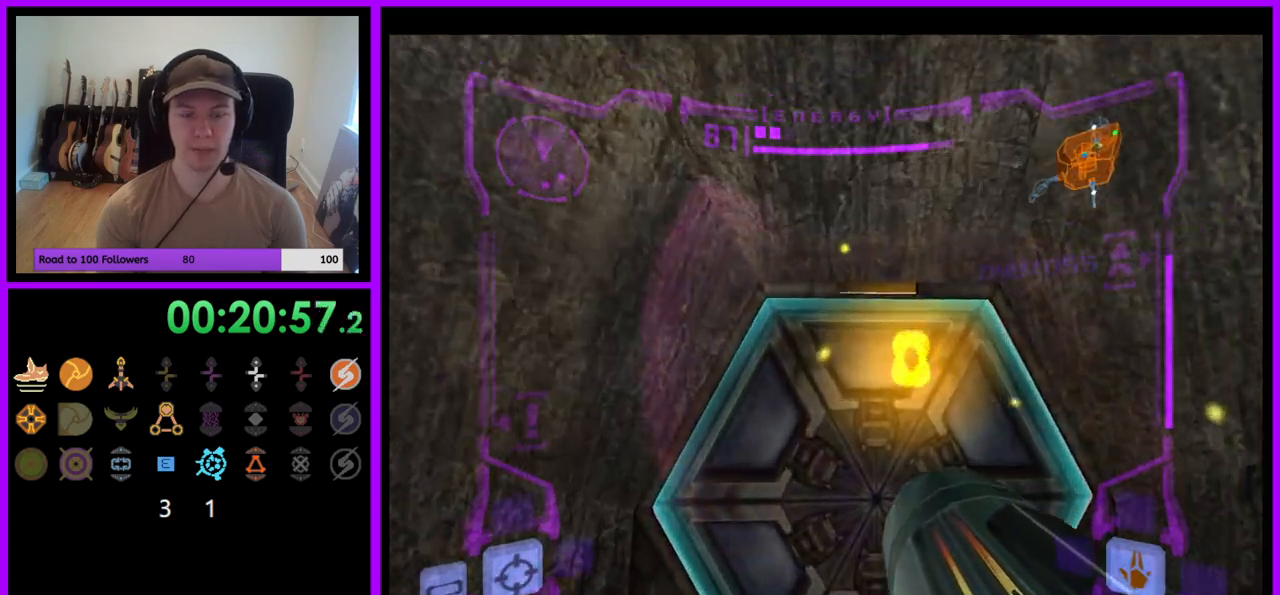
{"buttons": ["L1"], "left_stick": "center", "right_stick": "center", "events": [[67, "left_stick", "up"], [133, "L1", "down"], [167, "left_stick", "up-right"], [300, "left_stick", "center"]]}
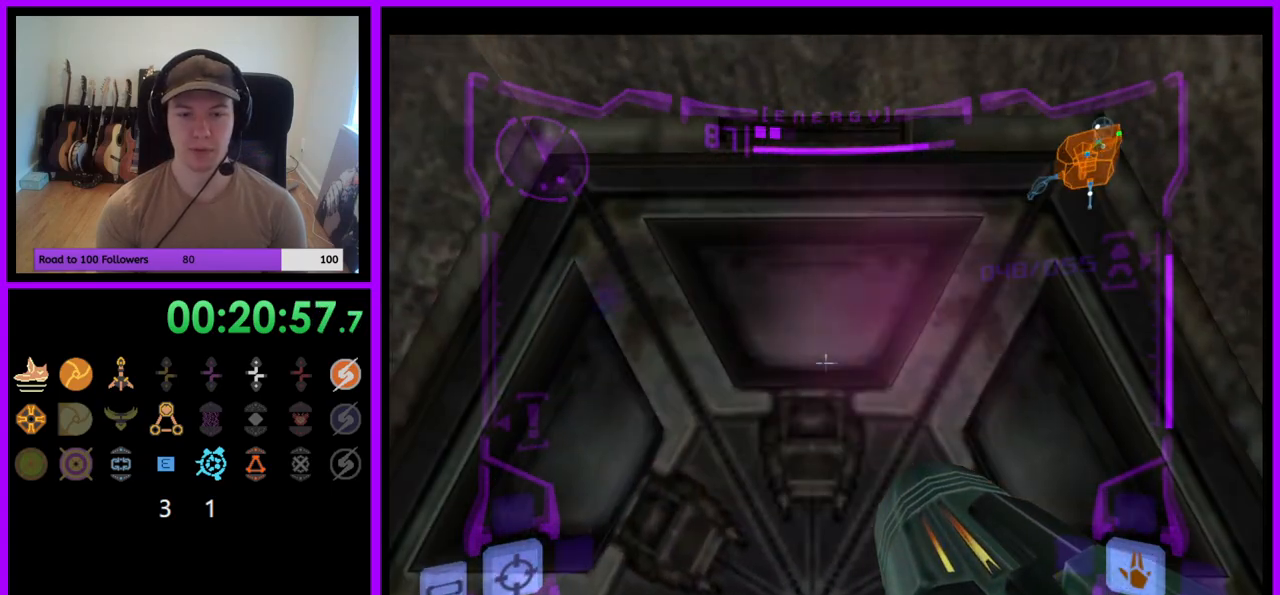
{"buttons": ["L1"], "left_stick": "center", "right_stick": "center", "events": [[83, "A", "down"], [200, "A", "up"]]}
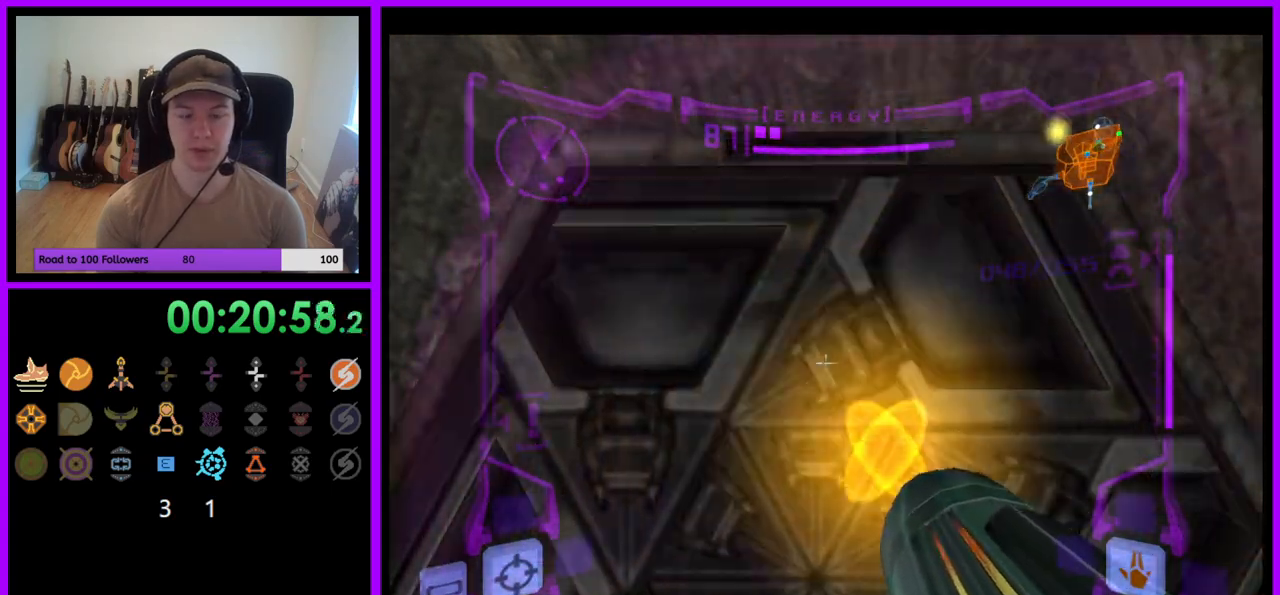
{"buttons": ["L1"], "left_stick": "center", "right_stick": "center", "events": [[17, "left_stick", "up"], [217, "left_stick", "center"], [283, "left_stick", "down"], [383, "left_stick", "center"]]}
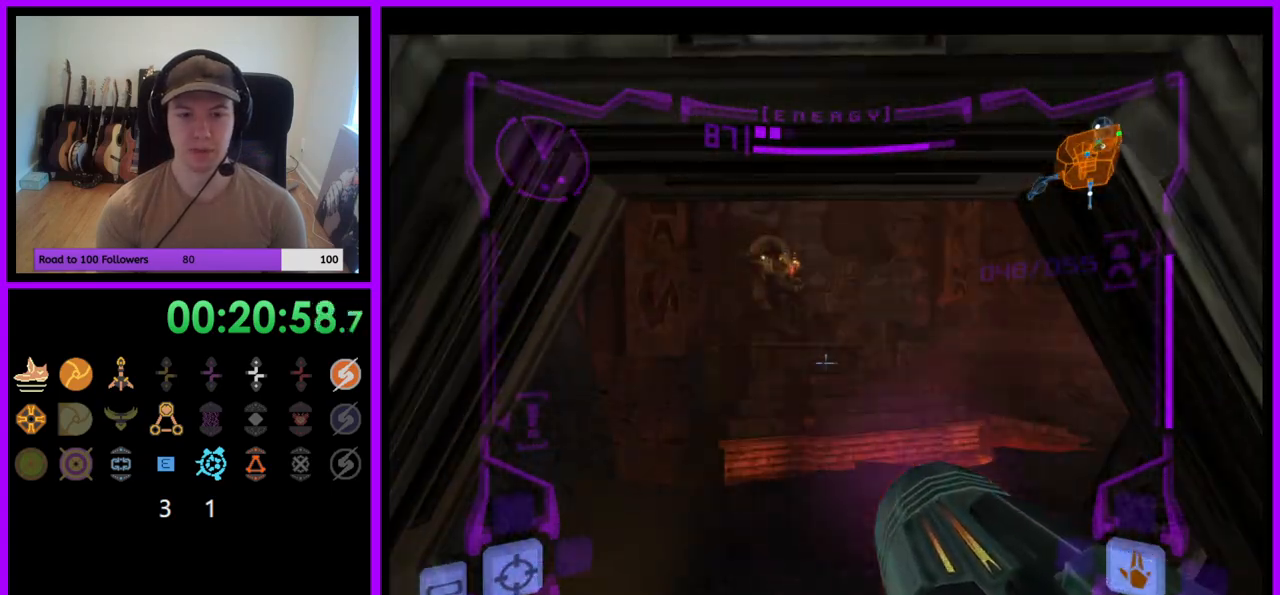
{"buttons": ["L1"], "left_stick": "center", "right_stick": "center", "events": [[50, "left_stick", "up"], [183, "left_stick", "center"], [233, "left_stick", "up"], [450, "left_stick", "center"]]}
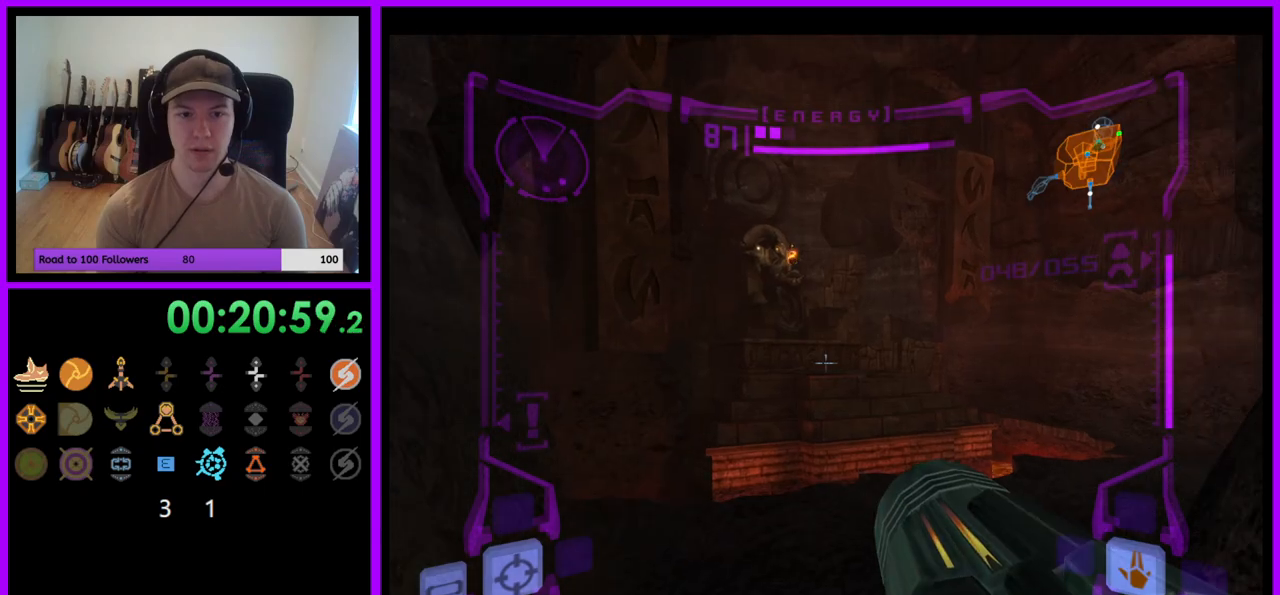
{"buttons": [], "left_stick": "left", "right_stick": "center", "events": [[67, "left_stick", "down"], [267, "left_stick", "down-left"], [283, "L1", "up"], [483, "left_stick", "left"]]}
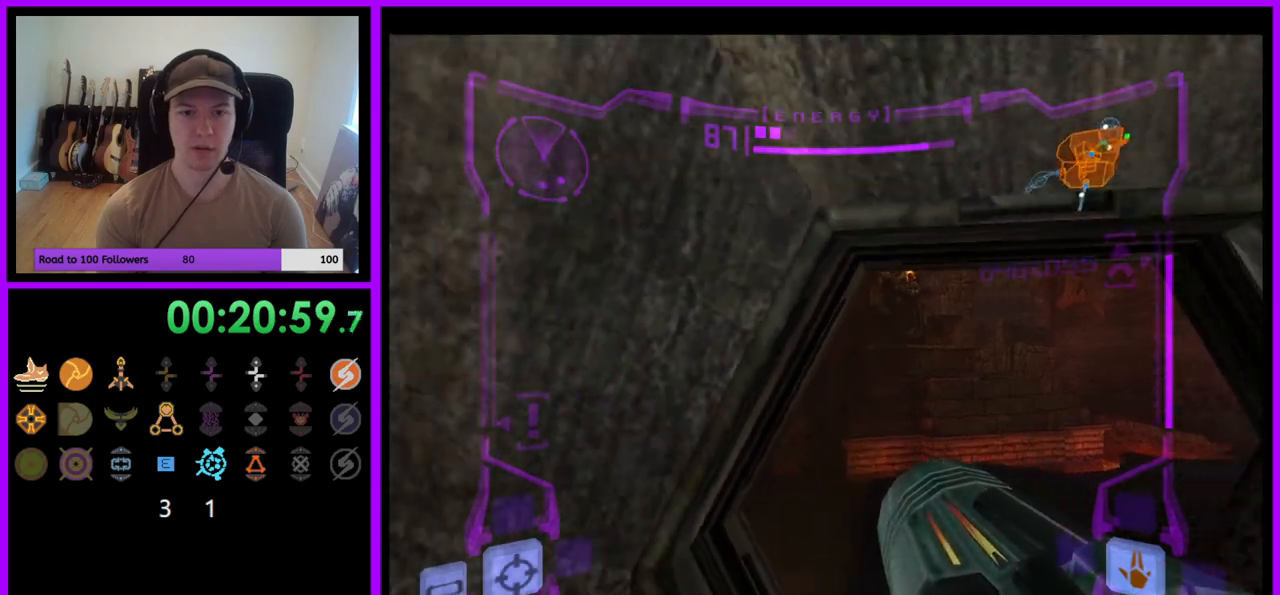
{"buttons": [], "left_stick": "left", "right_stick": "center", "events": []}
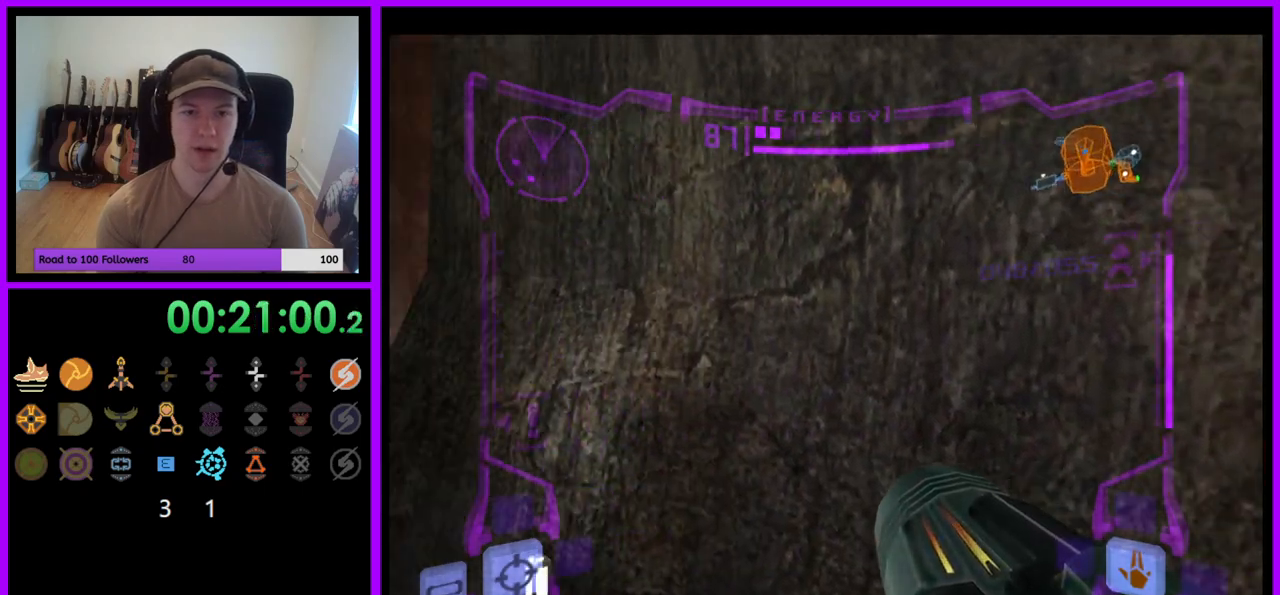
{"buttons": ["L1"], "left_stick": "up-left", "right_stick": "center", "events": [[250, "left_stick", "up-left"], [300, "L1", "down"], [350, "B", "down"], [433, "B", "up"]]}
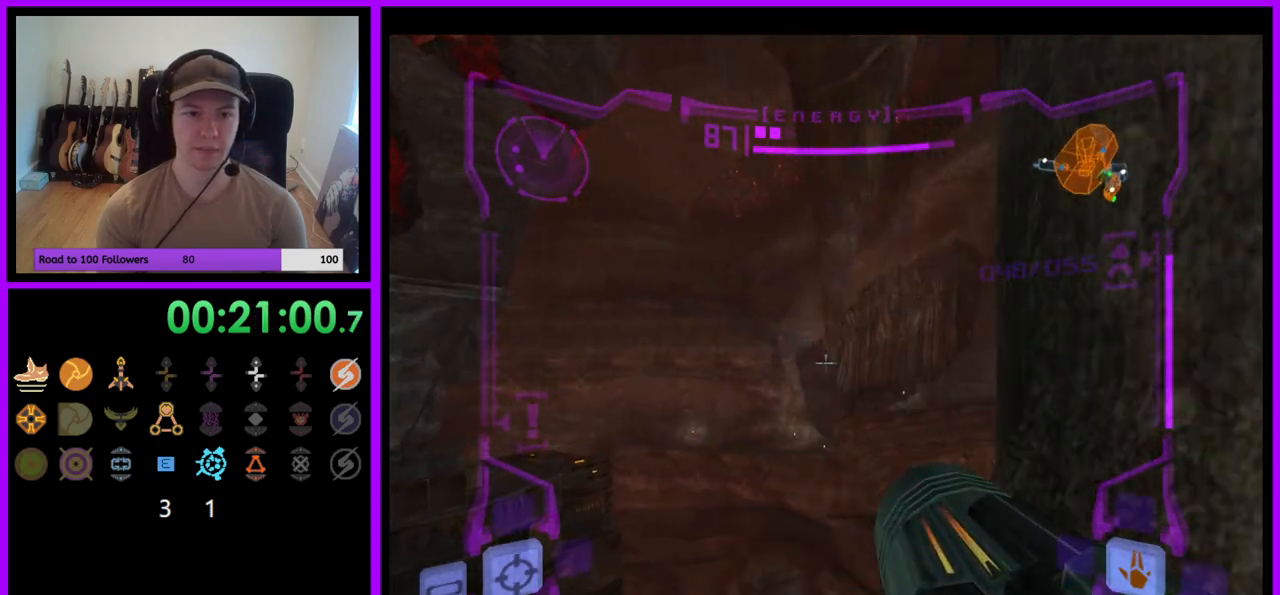
{"buttons": ["L1"], "left_stick": "center", "right_stick": "center", "events": [[33, "L1", "up"], [217, "L1", "down"], [317, "left_stick", "center"]]}
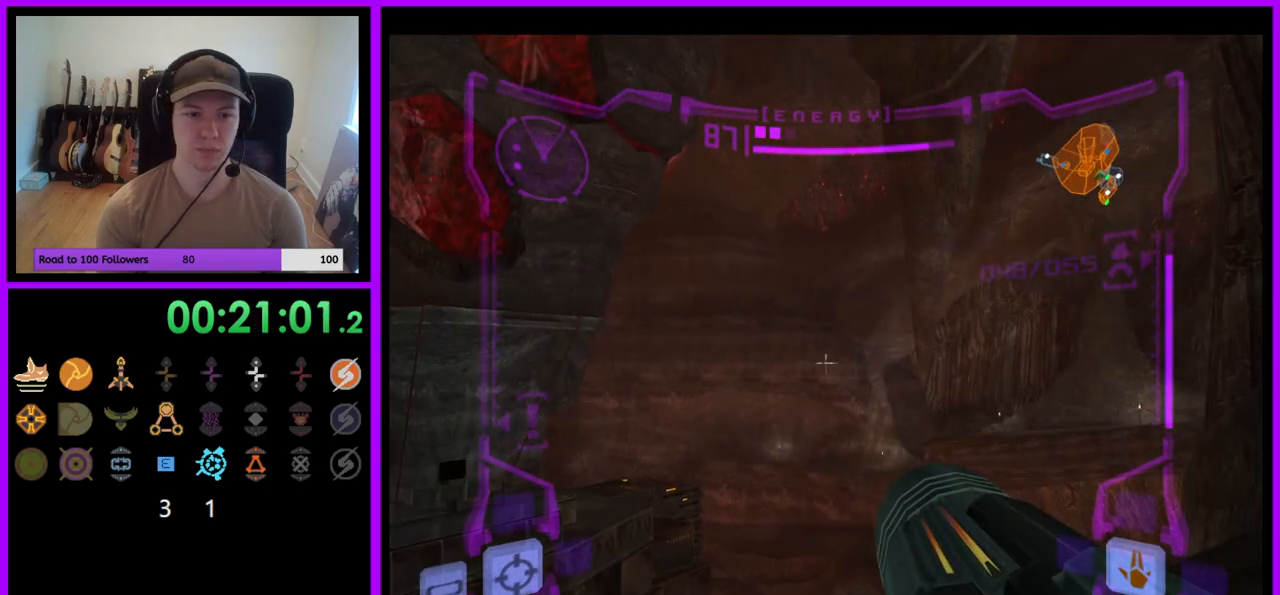
{"buttons": ["L1"], "left_stick": "up", "right_stick": "center", "events": [[83, "L1", "up"], [100, "left_stick", "left"], [467, "left_stick", "up"], [483, "L1", "down"]]}
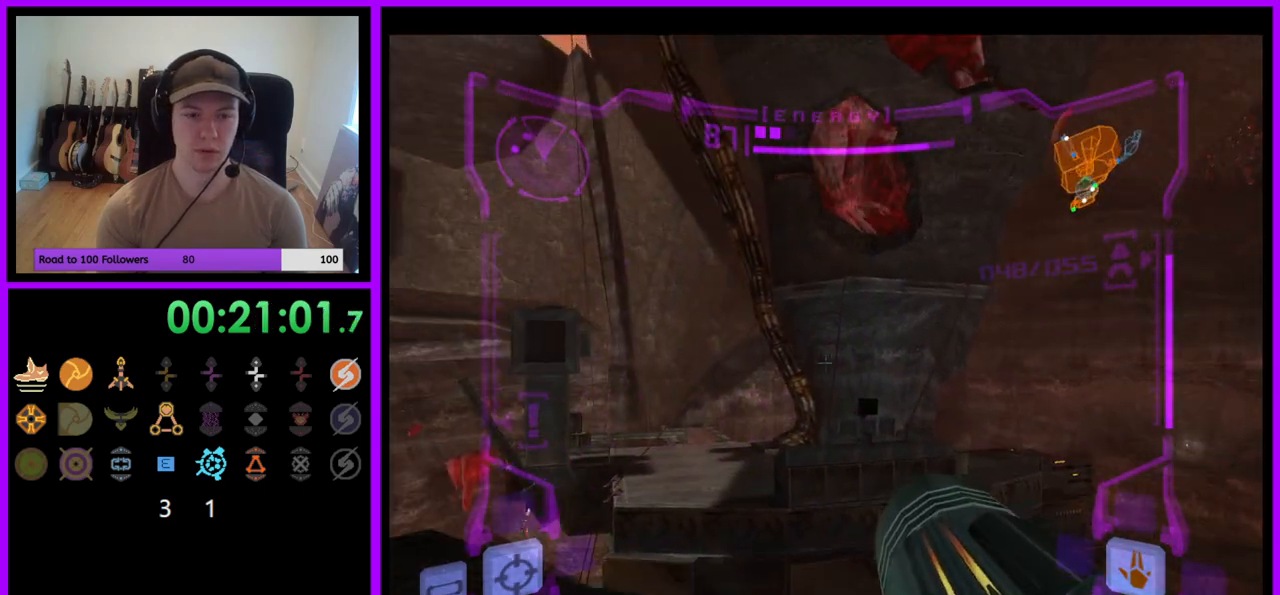
{"buttons": ["L1"], "left_stick": "up", "right_stick": "center", "events": [[333, "B", "down"], [417, "B", "up"]]}
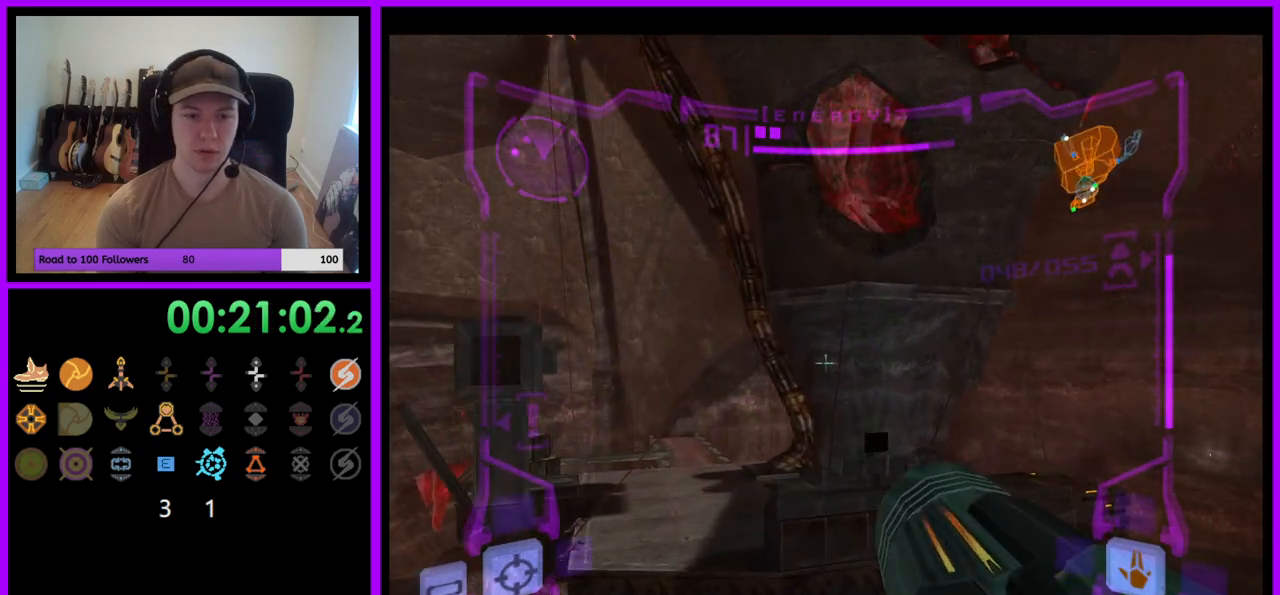
{"buttons": ["R1"], "left_stick": "up-left", "right_stick": "center", "events": [[50, "R1", "down"], [67, "L1", "up"], [150, "left_stick", "up-left"]]}
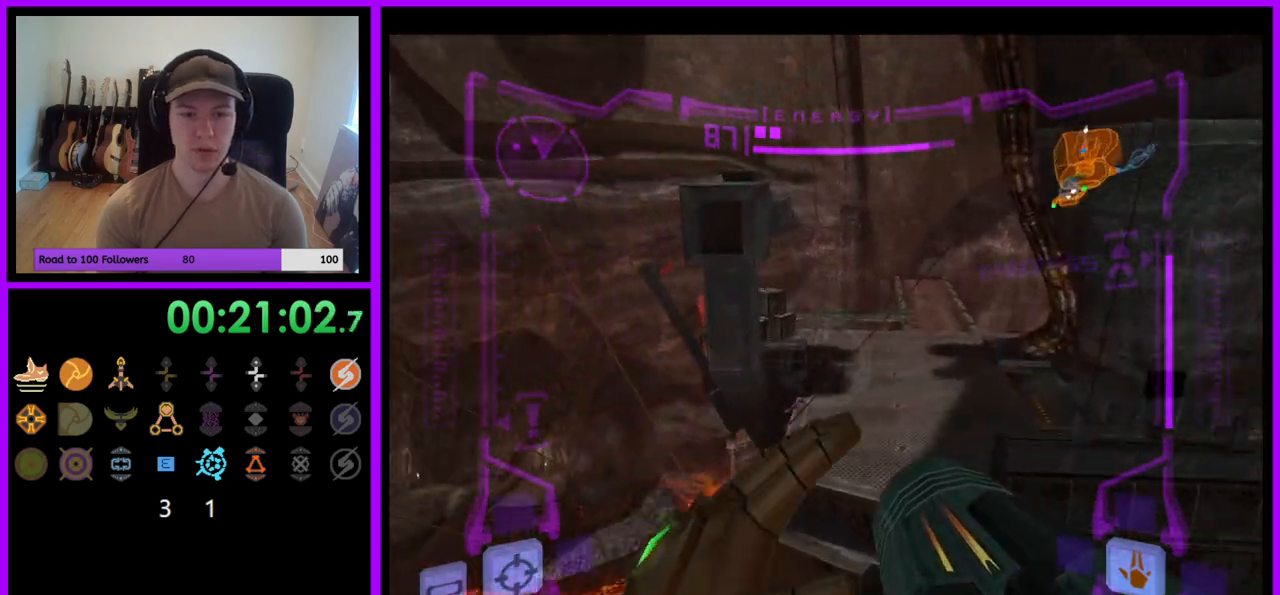
{"buttons": ["R1"], "left_stick": "up-right", "right_stick": "center", "events": [[133, "left_stick", "up"], [283, "L1", "down"], [300, "B", "down"], [350, "left_stick", "up-right"], [383, "B", "up"], [433, "L1", "up"]]}